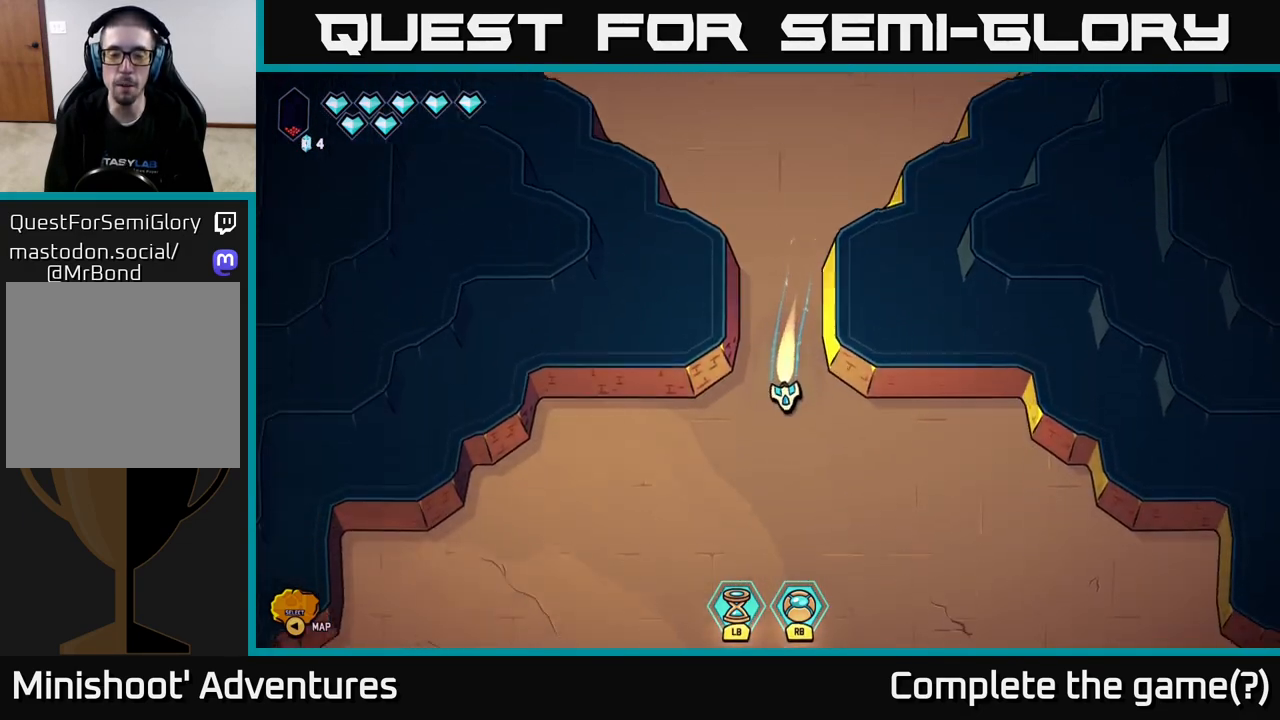
Gameplay with a controller (Xbox layout); each line is a JSON object with the inputs held at the frame after it. "events" lists button and stick changes between this image and that frame as [ms after this image, input, new state], when the widget could be followed in between.
{"buttons": ["L2"], "left_stick": "down-right", "right_stick": "center", "events": [[67, "left_stick", "down-right"]]}
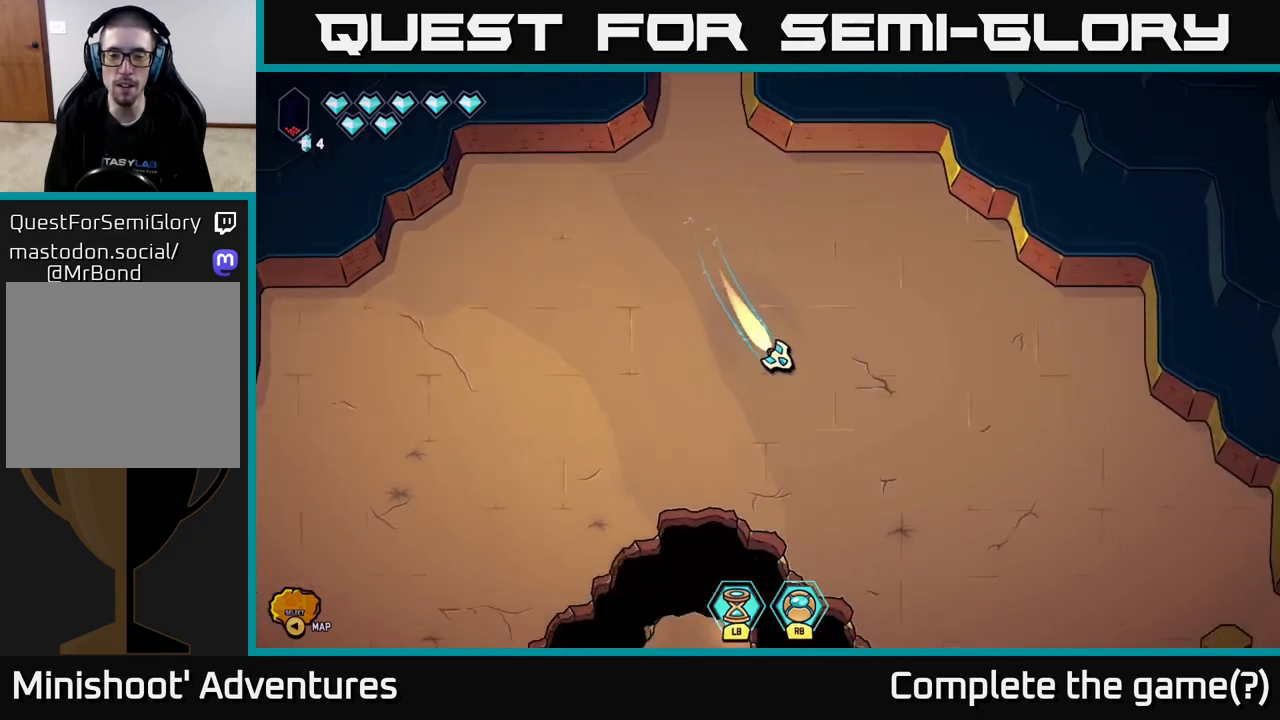
{"buttons": ["L2"], "left_stick": "down-right", "right_stick": "center", "events": []}
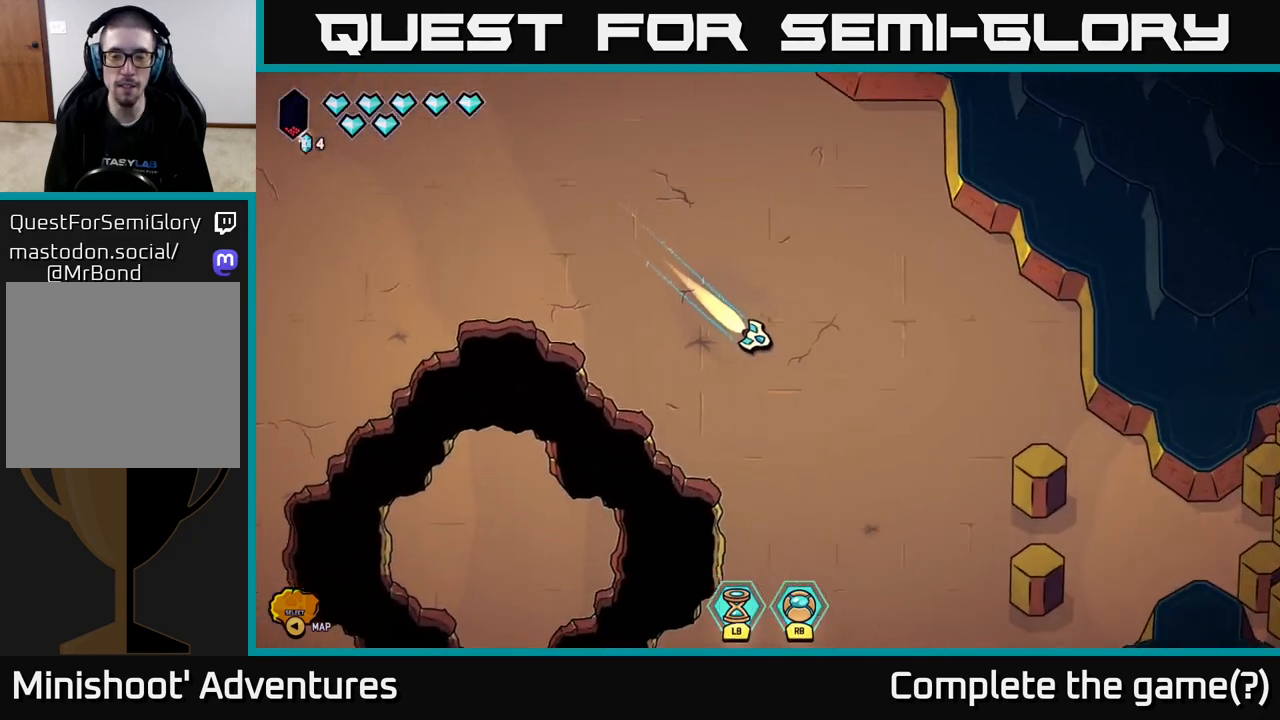
{"buttons": [], "left_stick": "center", "right_stick": "center", "events": [[183, "L2", "up"], [200, "left_stick", "down"], [467, "left_stick", "center"]]}
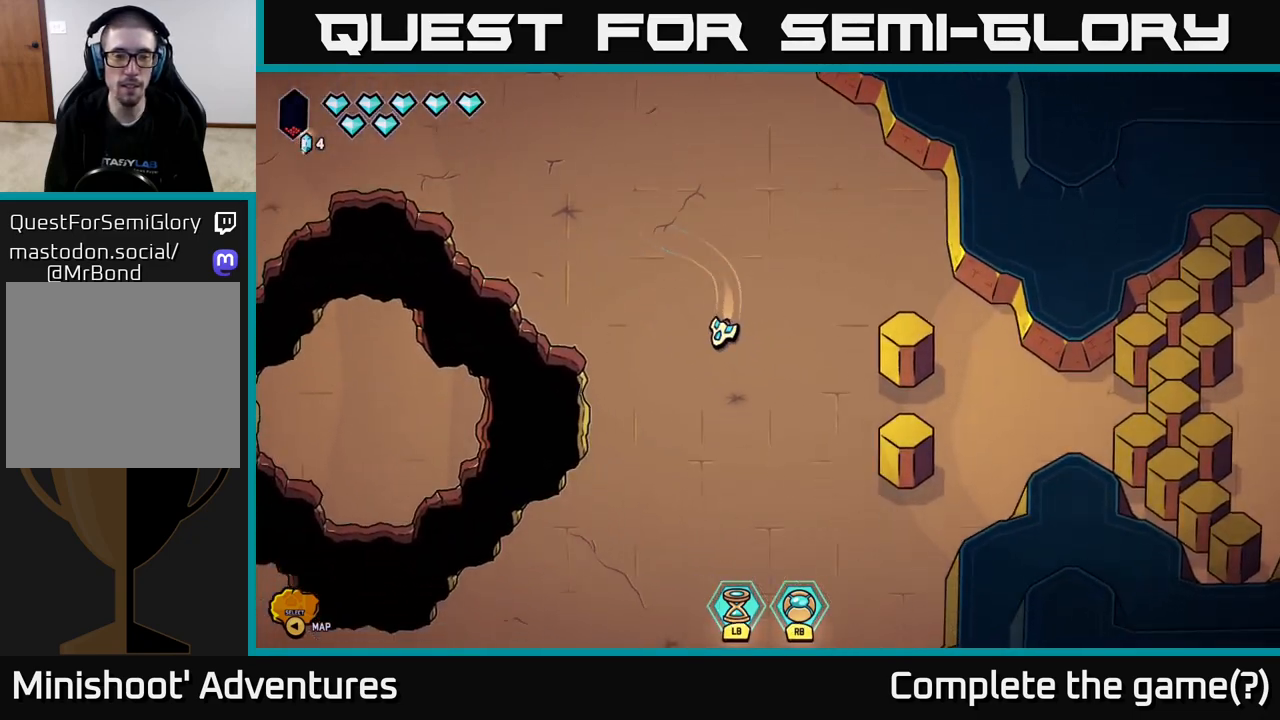
{"buttons": [], "left_stick": "left", "right_stick": "center", "events": [[150, "left_stick", "down"], [283, "left_stick", "down-left"], [417, "left_stick", "left"]]}
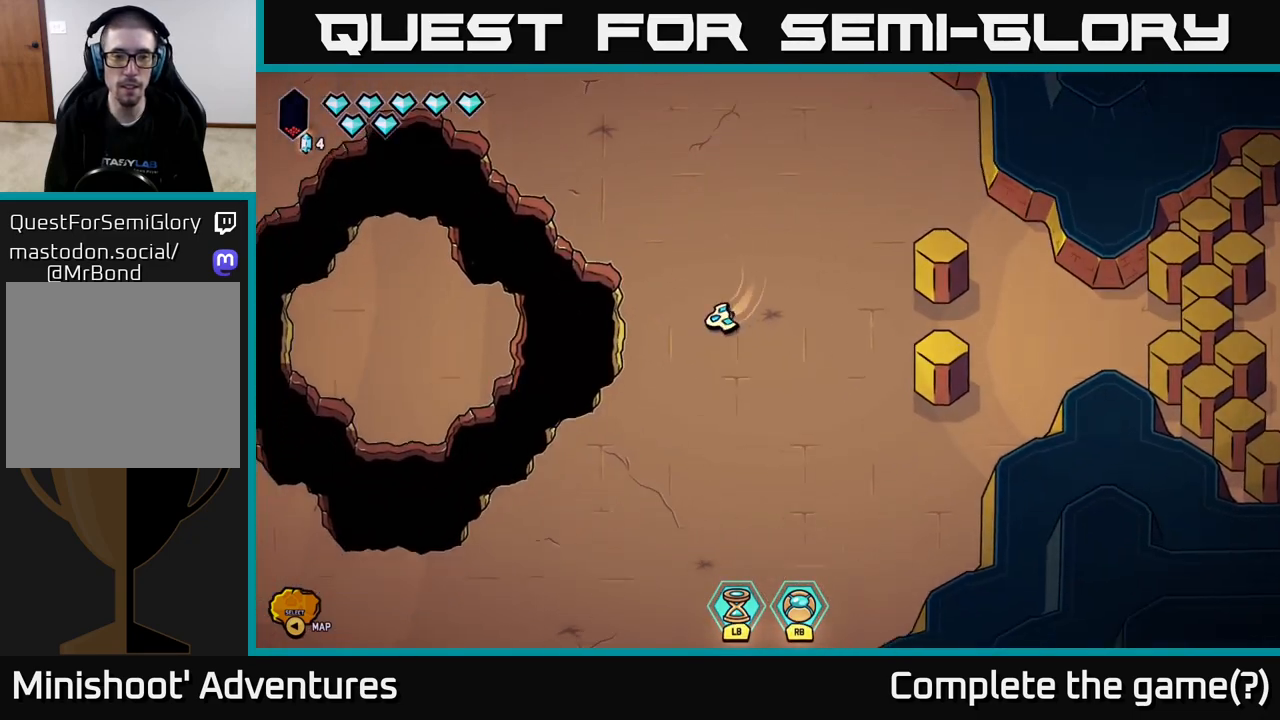
{"buttons": ["L2"], "left_stick": "left", "right_stick": "center", "events": [[250, "L2", "down"]]}
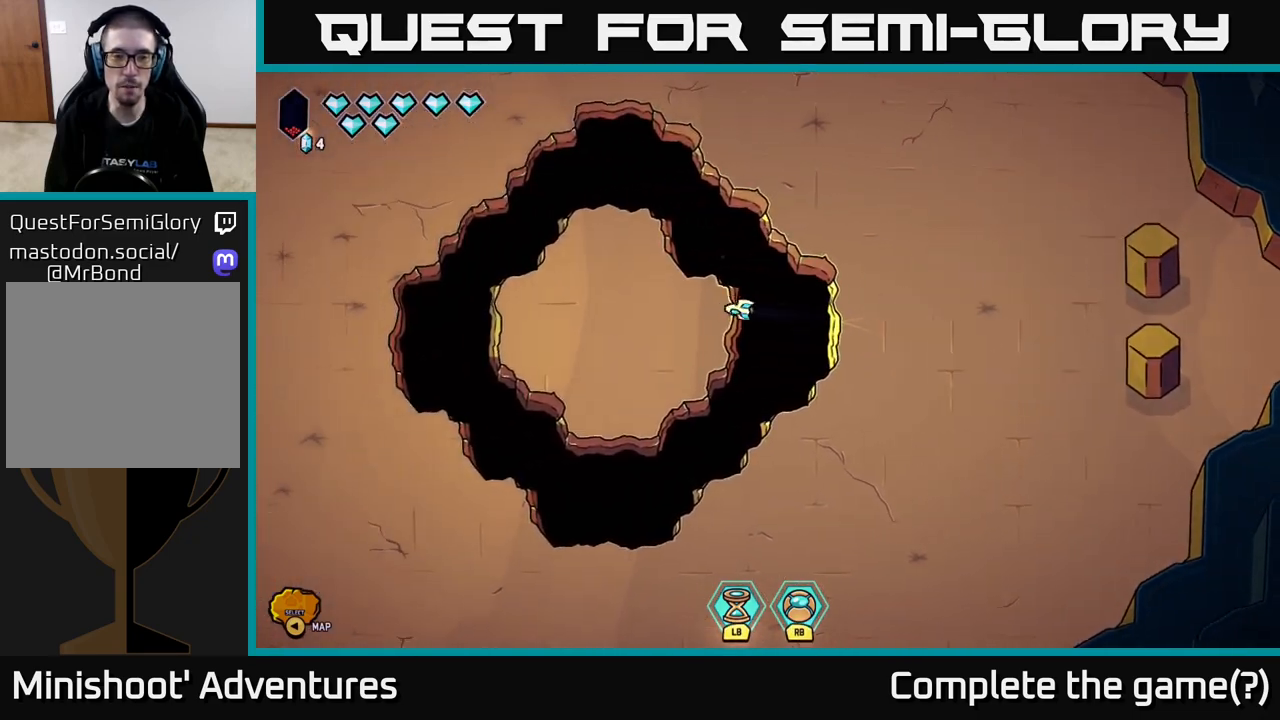
{"buttons": [], "left_stick": "right", "right_stick": "center", "events": [[300, "L2", "up"], [417, "left_stick", "center"], [483, "left_stick", "right"]]}
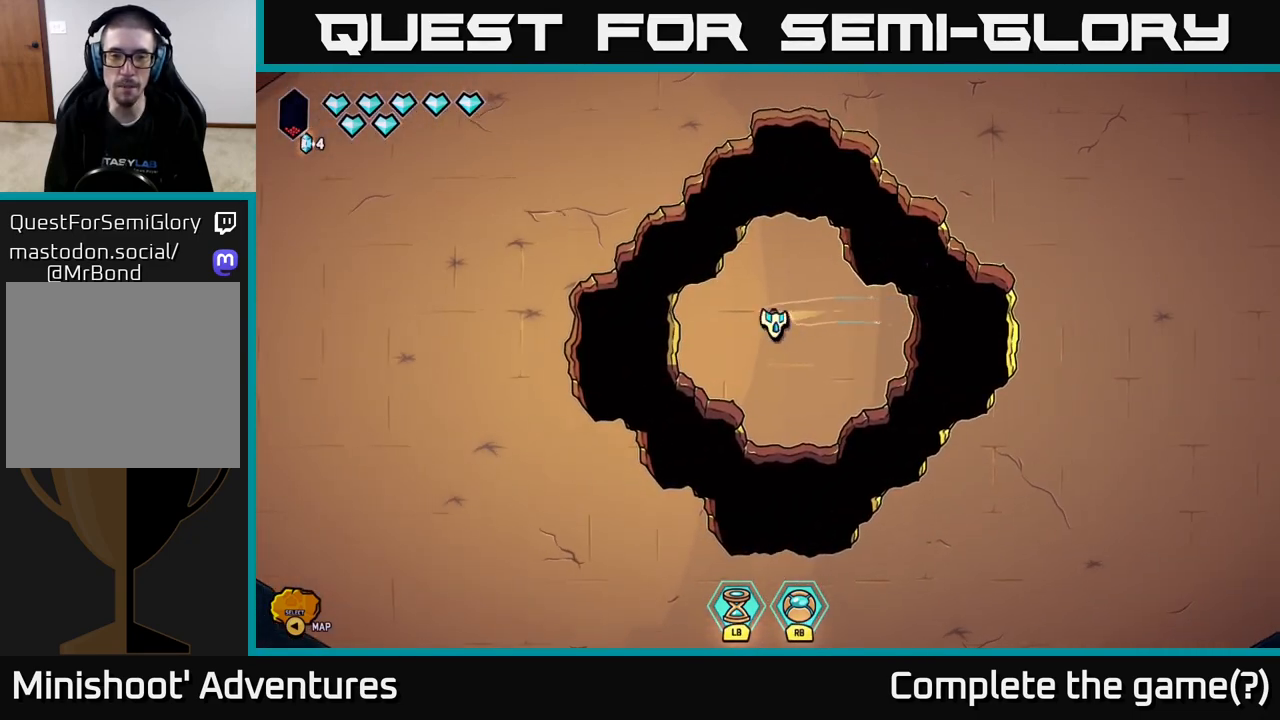
{"buttons": ["L2"], "left_stick": "right", "right_stick": "center", "events": [[483, "L2", "down"]]}
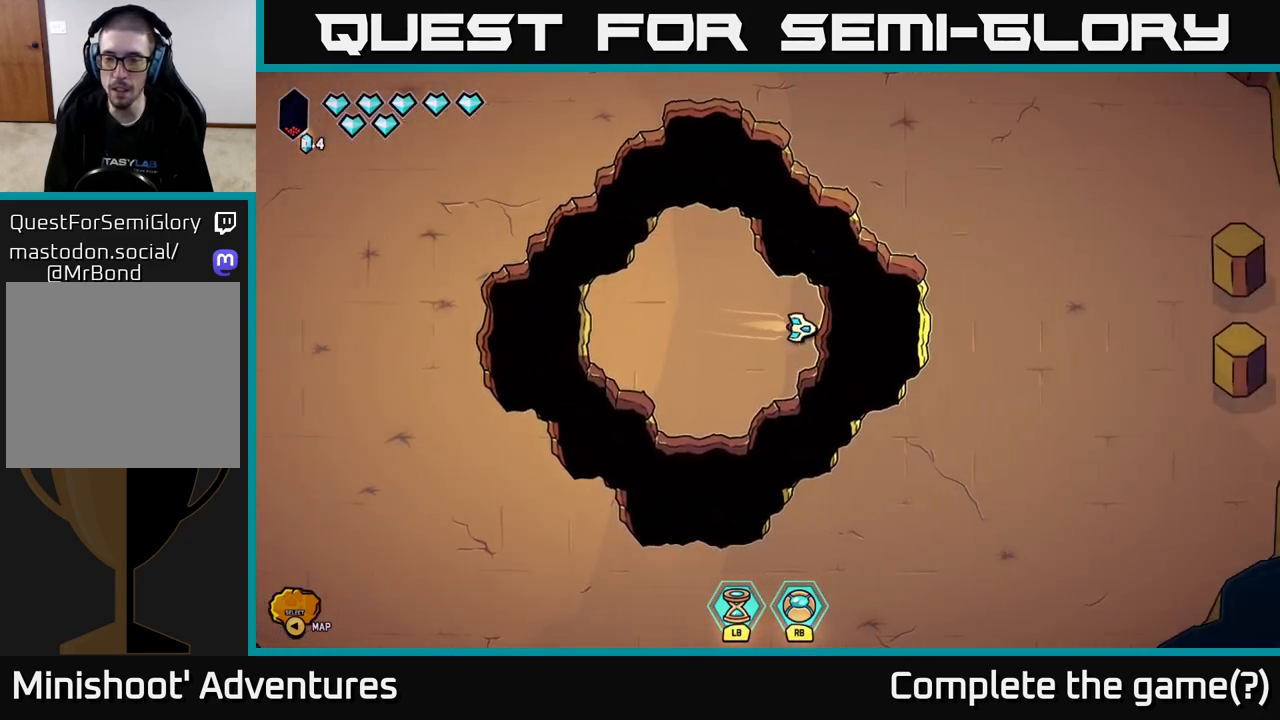
{"buttons": ["L2"], "left_stick": "right", "right_stick": "center", "events": []}
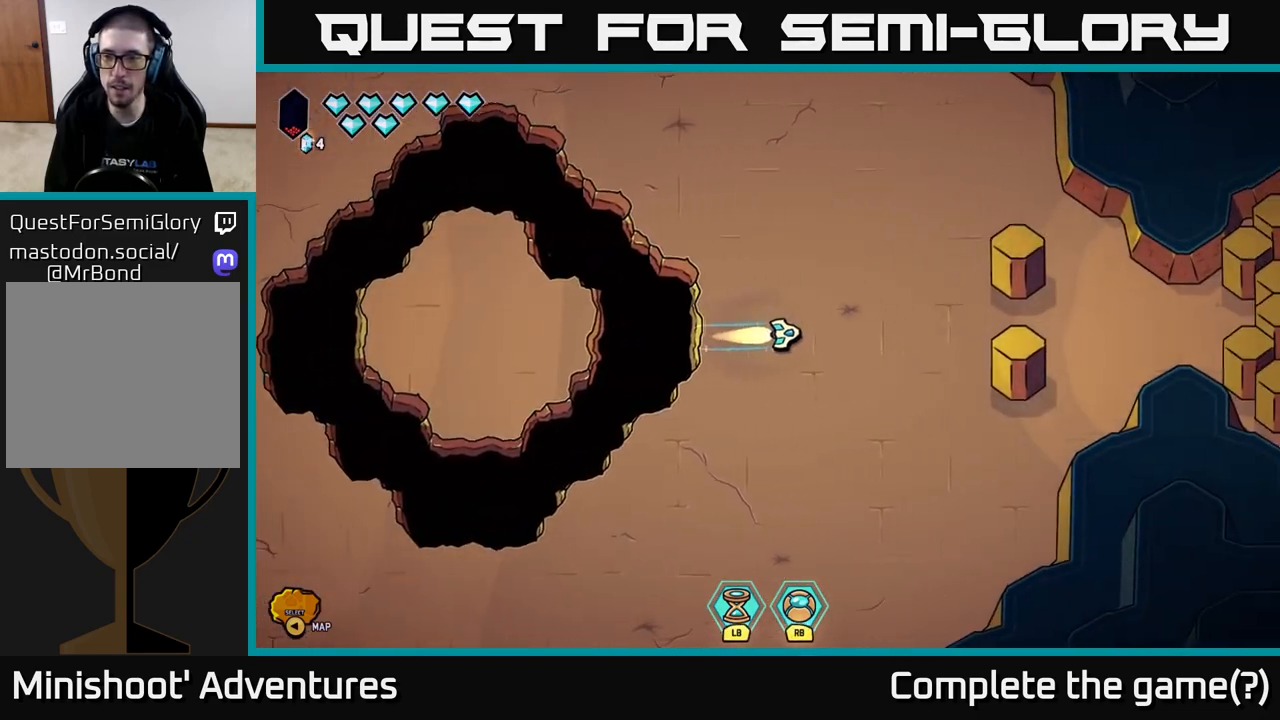
{"buttons": ["L2"], "left_stick": "right", "right_stick": "center", "events": []}
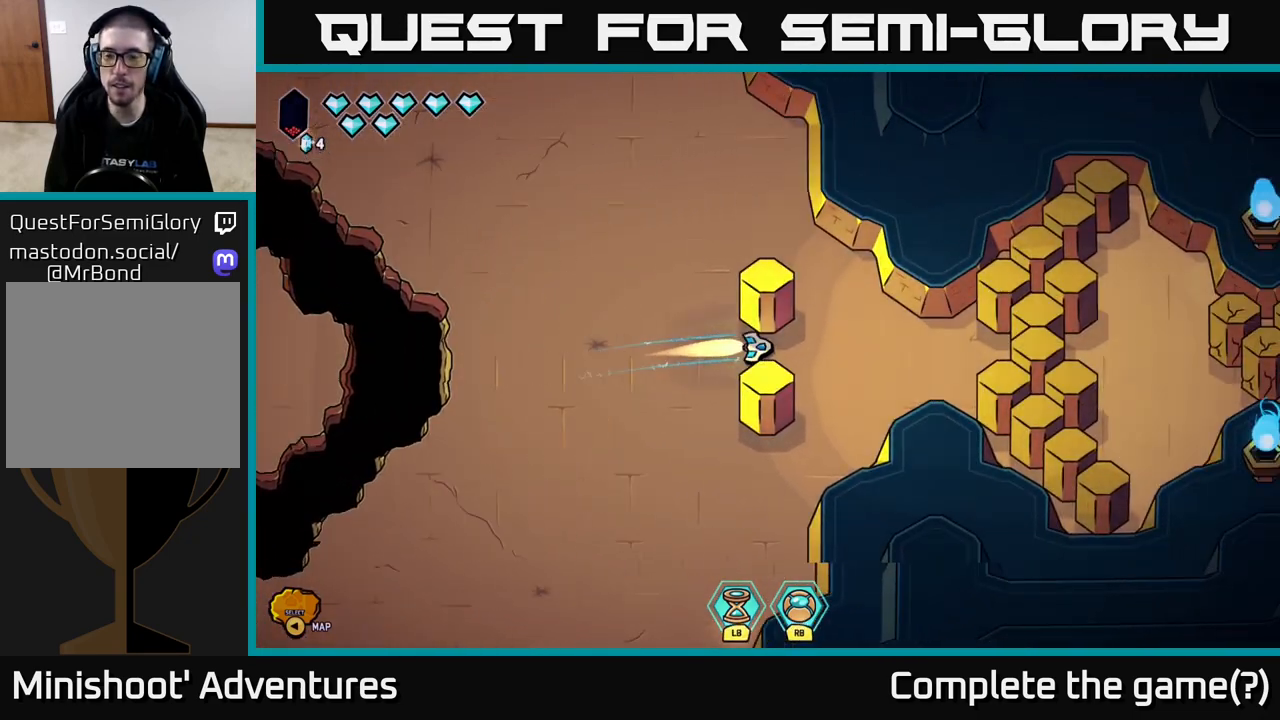
{"buttons": ["R2"], "left_stick": "right", "right_stick": "right", "events": [[100, "L2", "up"], [200, "right_stick", "right"], [233, "R2", "down"]]}
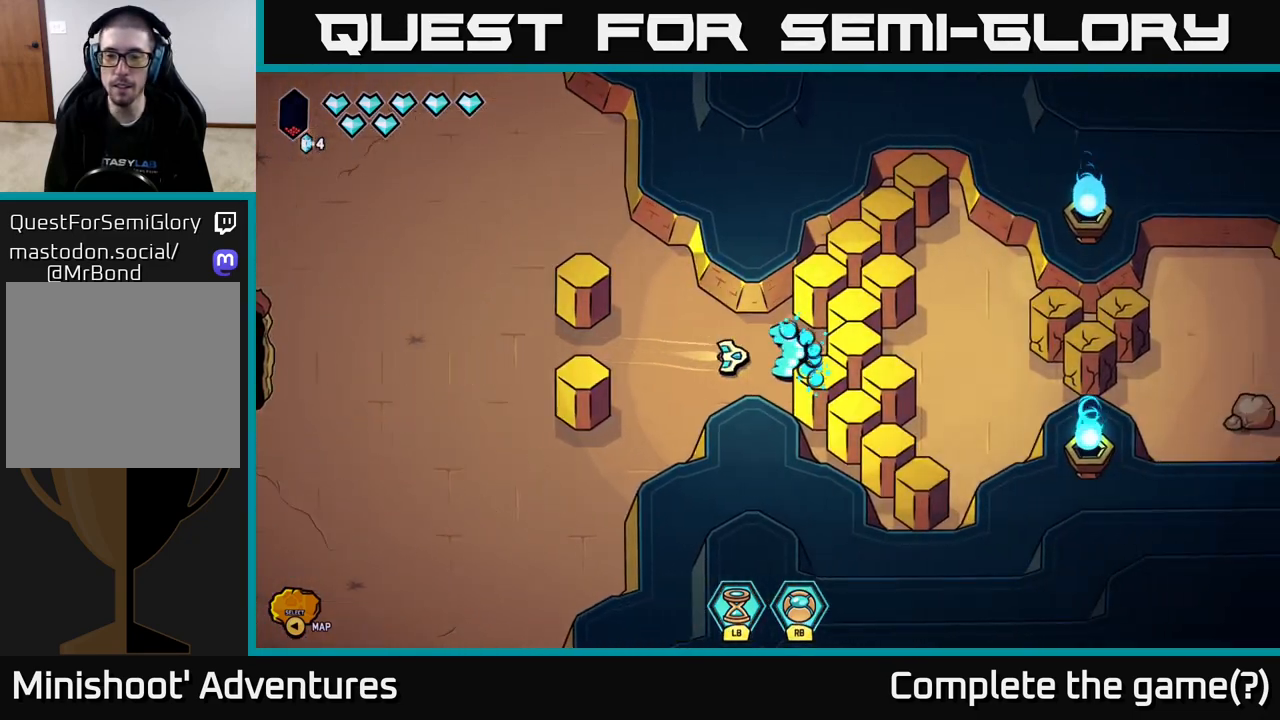
{"buttons": [], "left_stick": "right", "right_stick": "center", "events": [[133, "R2", "up"], [267, "right_stick", "center"]]}
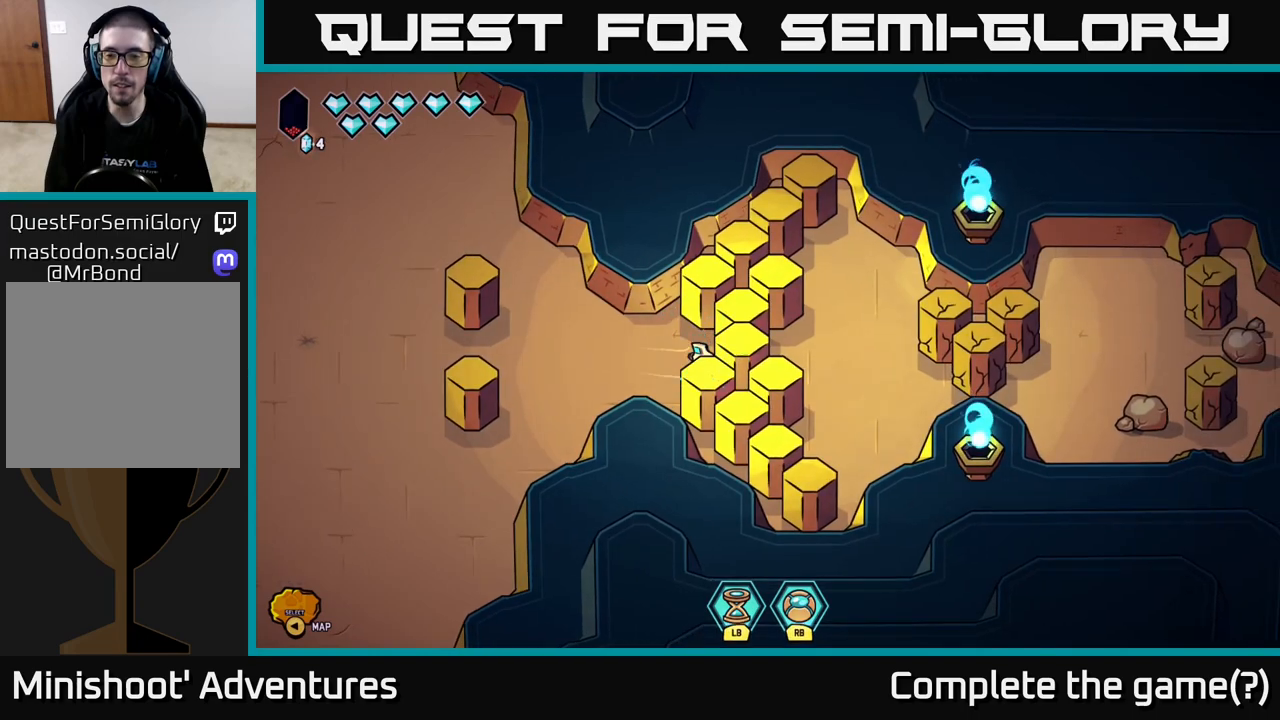
{"buttons": [], "left_stick": "up-right", "right_stick": "center", "events": [[167, "left_stick", "center"], [417, "left_stick", "up-right"]]}
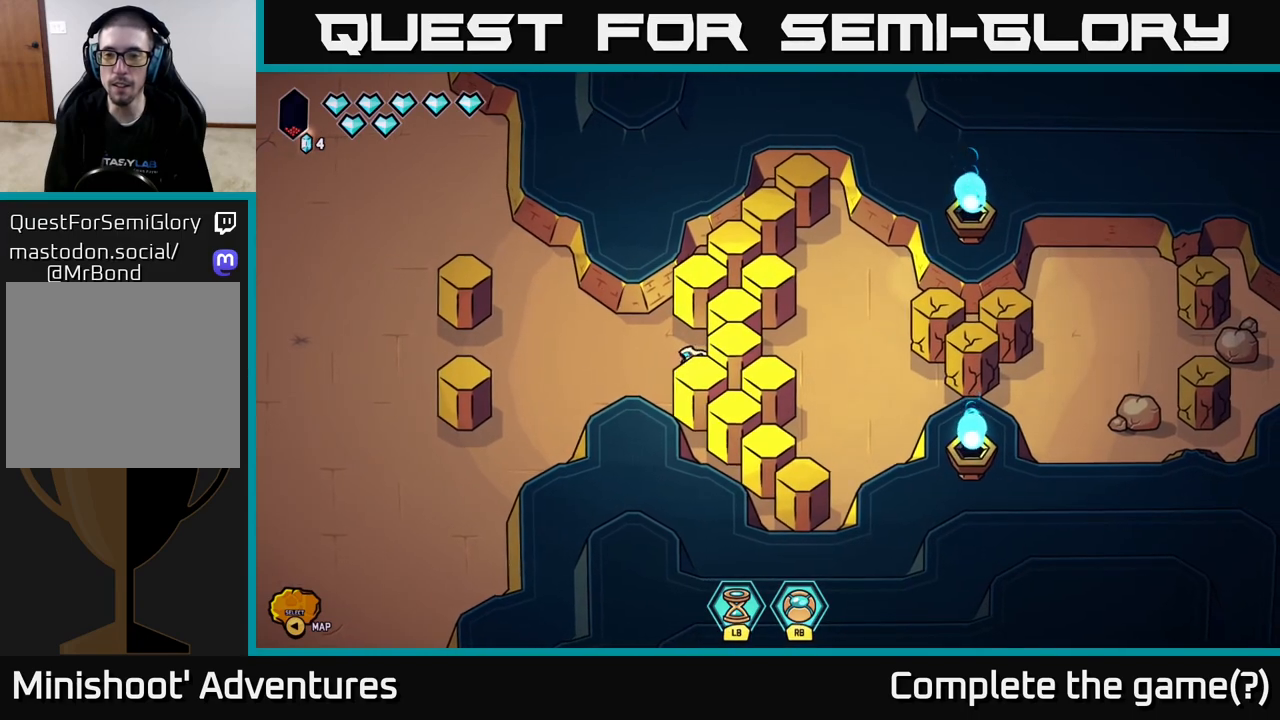
{"buttons": [], "left_stick": "down-right", "right_stick": "center", "events": [[450, "left_stick", "down-right"]]}
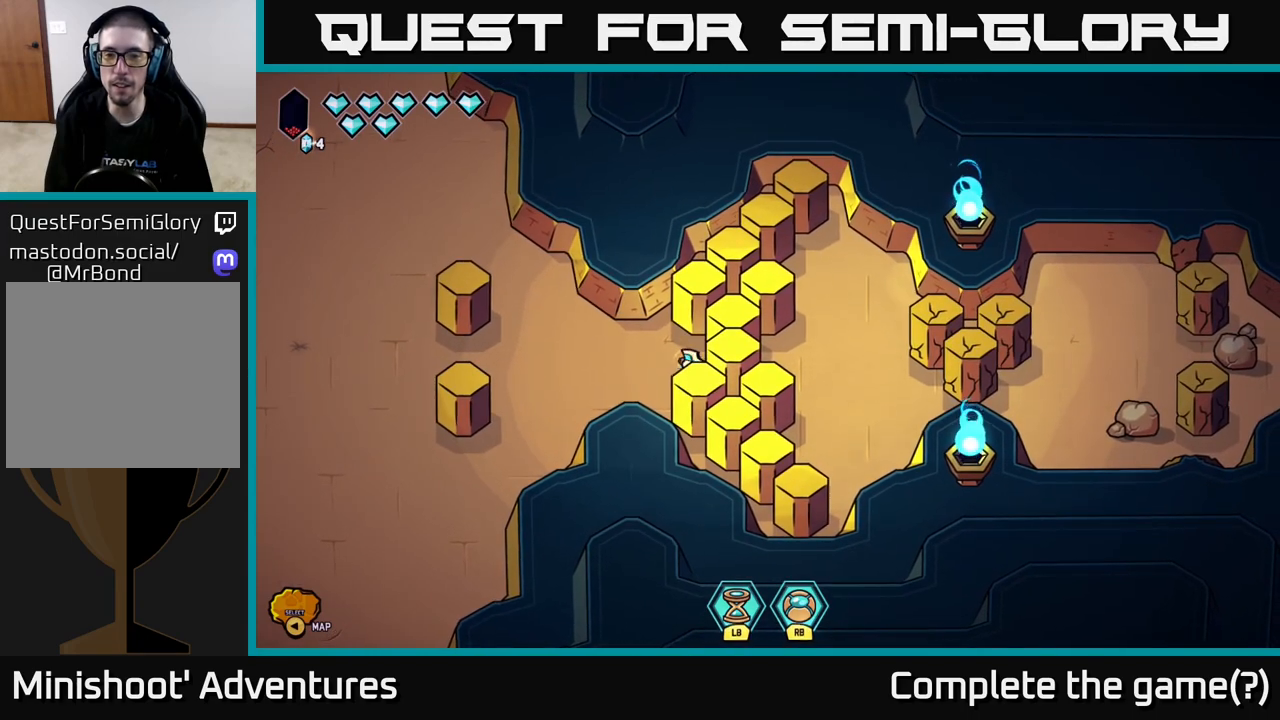
{"buttons": [], "left_stick": "up", "right_stick": "center", "events": [[50, "left_stick", "down"], [150, "left_stick", "center"], [483, "left_stick", "up"]]}
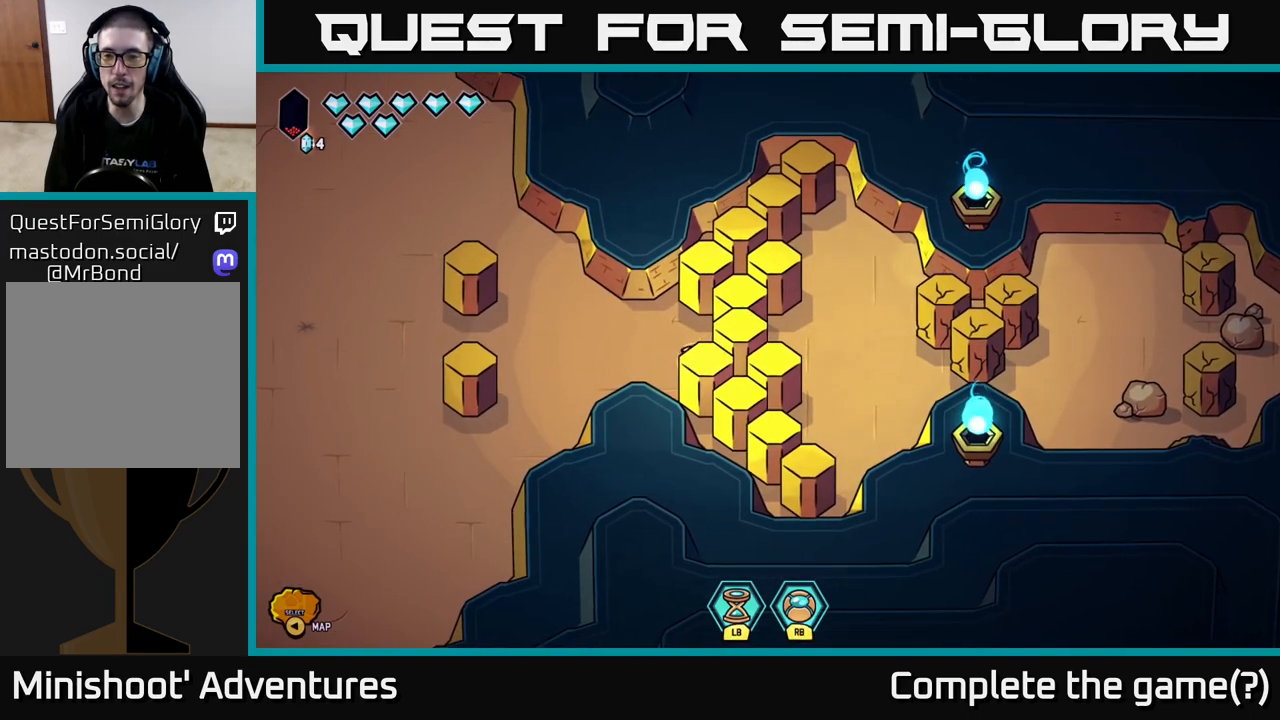
{"buttons": [], "left_stick": "center", "right_stick": "center", "events": [[167, "left_stick", "center"]]}
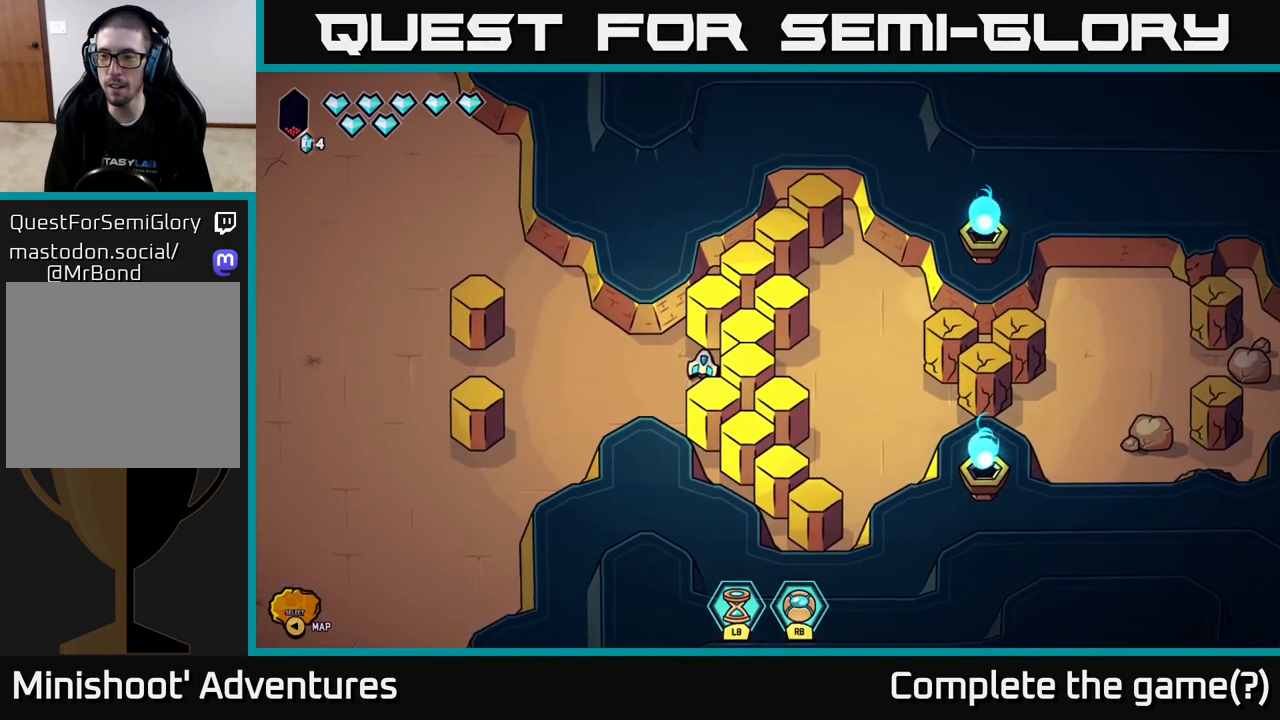
{"buttons": ["L2"], "left_stick": "down-left", "right_stick": "center", "events": [[117, "left_stick", "left"], [317, "L2", "down"], [383, "left_stick", "down-left"]]}
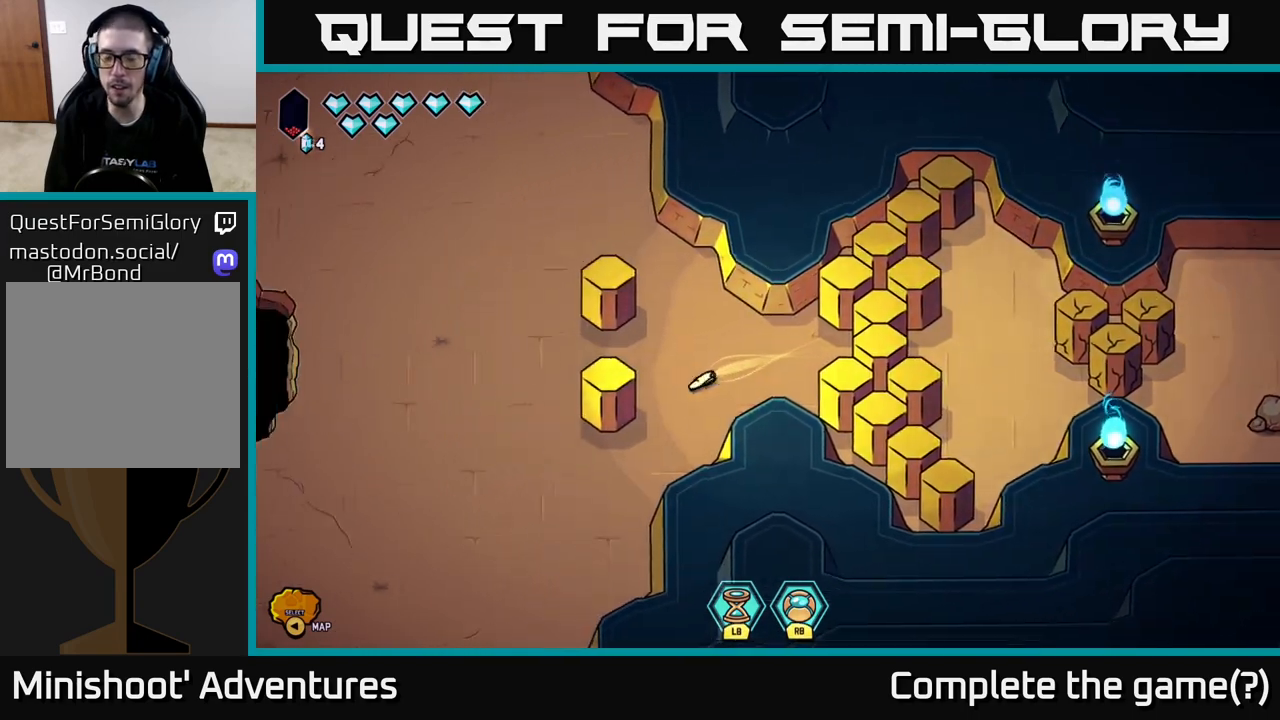
{"buttons": ["L2"], "left_stick": "down-left", "right_stick": "center", "events": []}
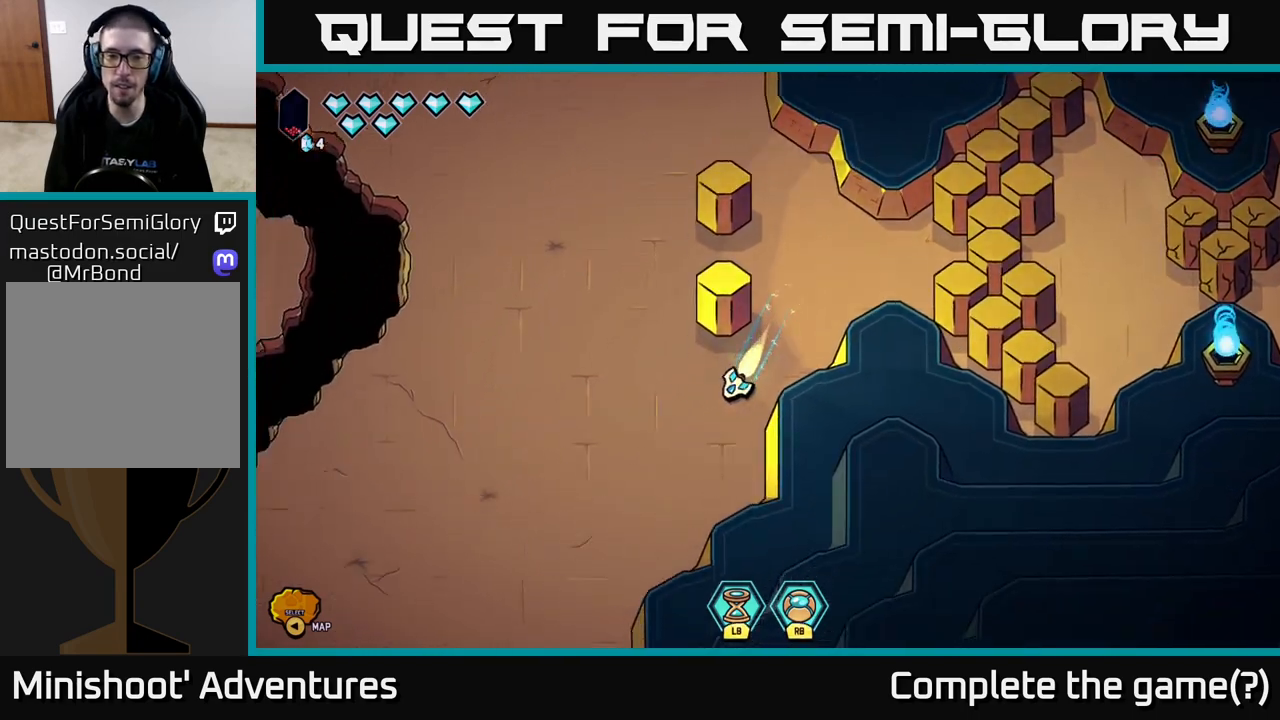
{"buttons": ["L2"], "left_stick": "down-left", "right_stick": "center", "events": []}
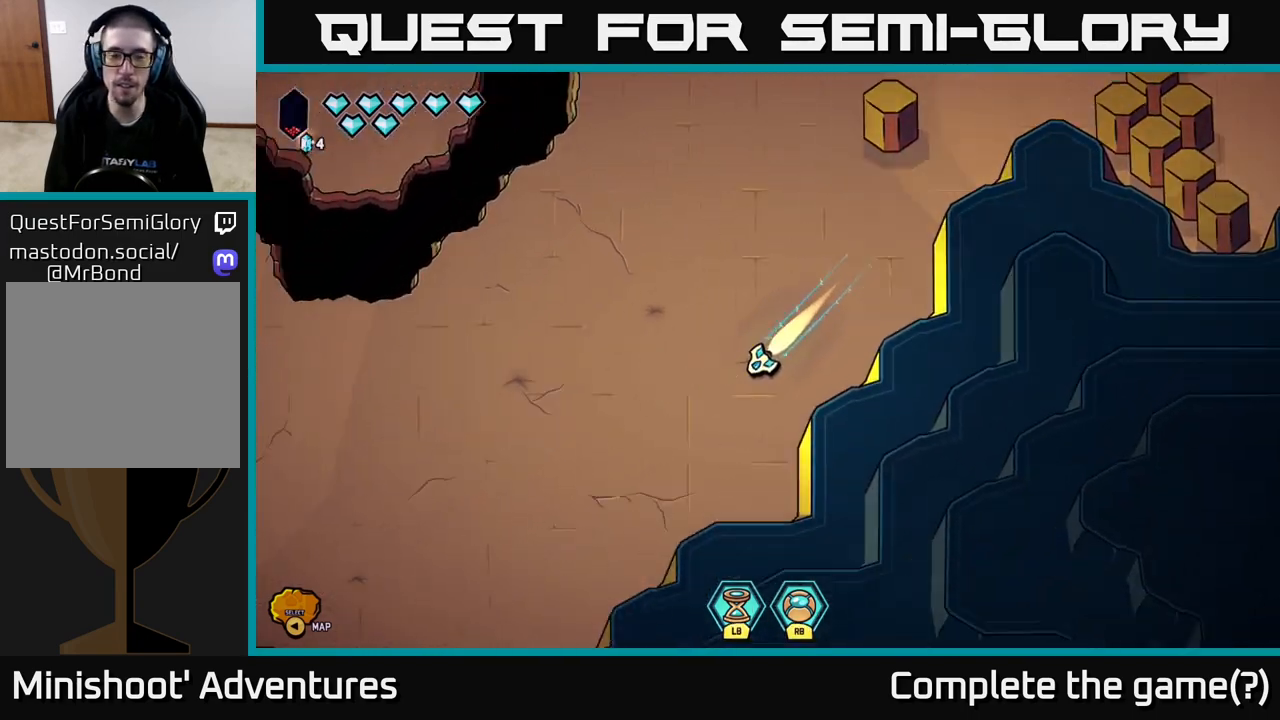
{"buttons": ["L2"], "left_stick": "down-left", "right_stick": "center", "events": []}
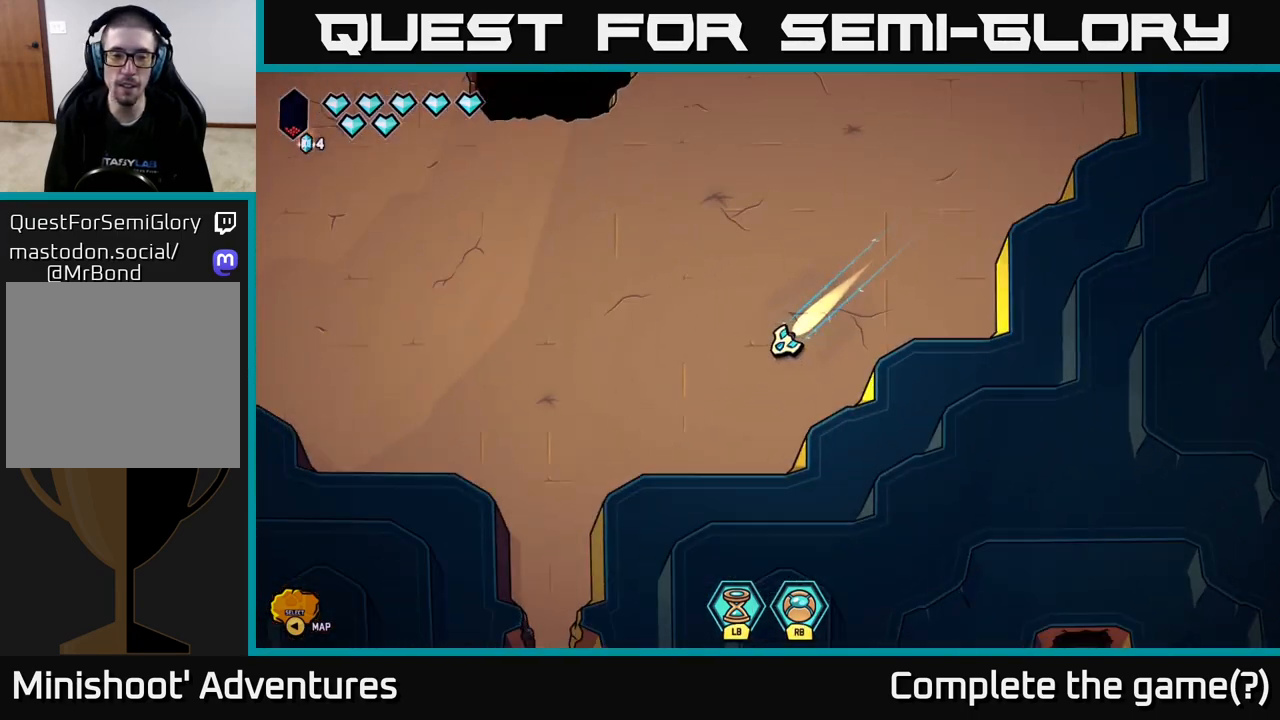
{"buttons": ["L2"], "left_stick": "down-left", "right_stick": "center", "events": []}
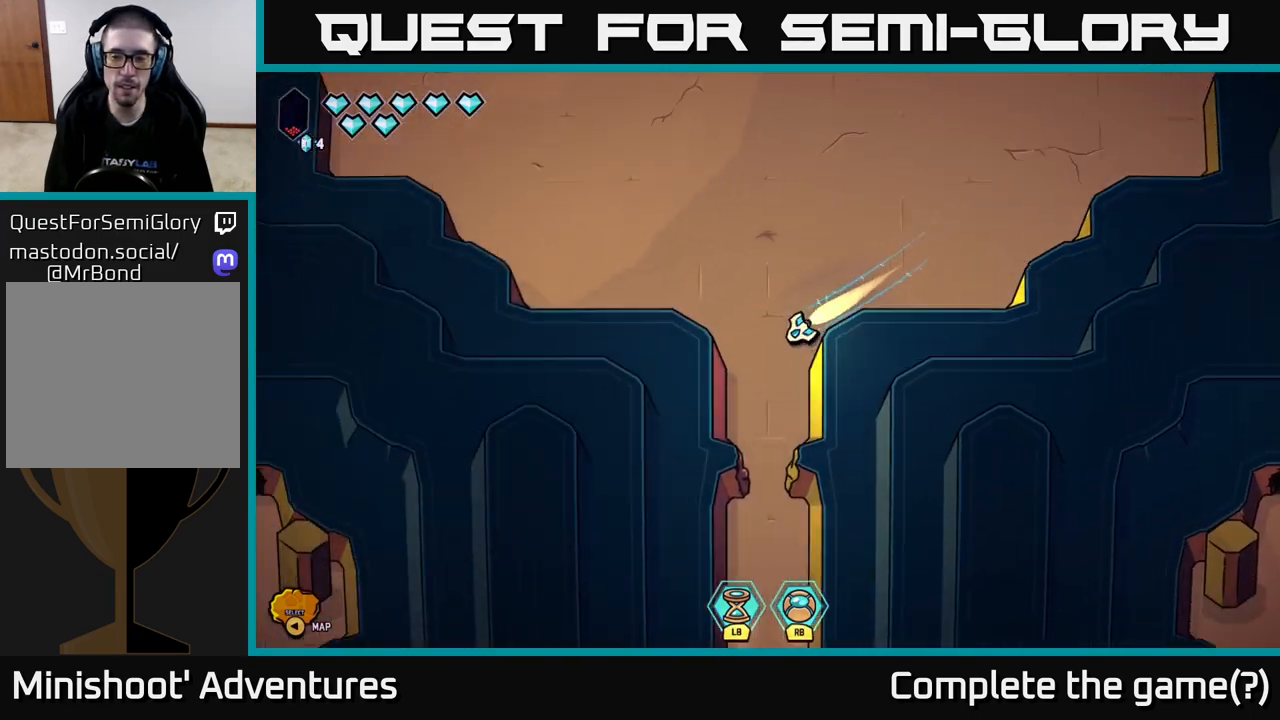
{"buttons": [], "left_stick": "down", "right_stick": "center", "events": [[33, "L2", "up"], [33, "left_stick", "down"], [317, "left_stick", "down-right"], [450, "left_stick", "down"]]}
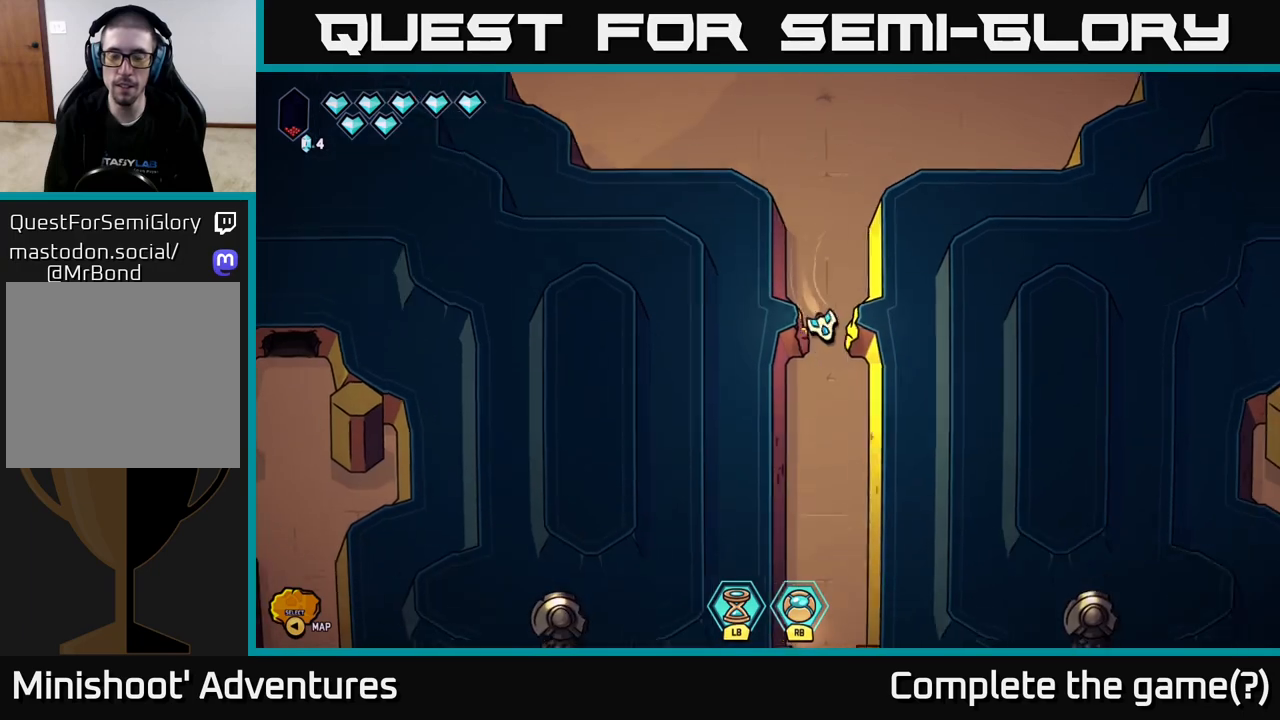
{"buttons": ["L2"], "left_stick": "down", "right_stick": "center", "events": [[250, "L2", "down"]]}
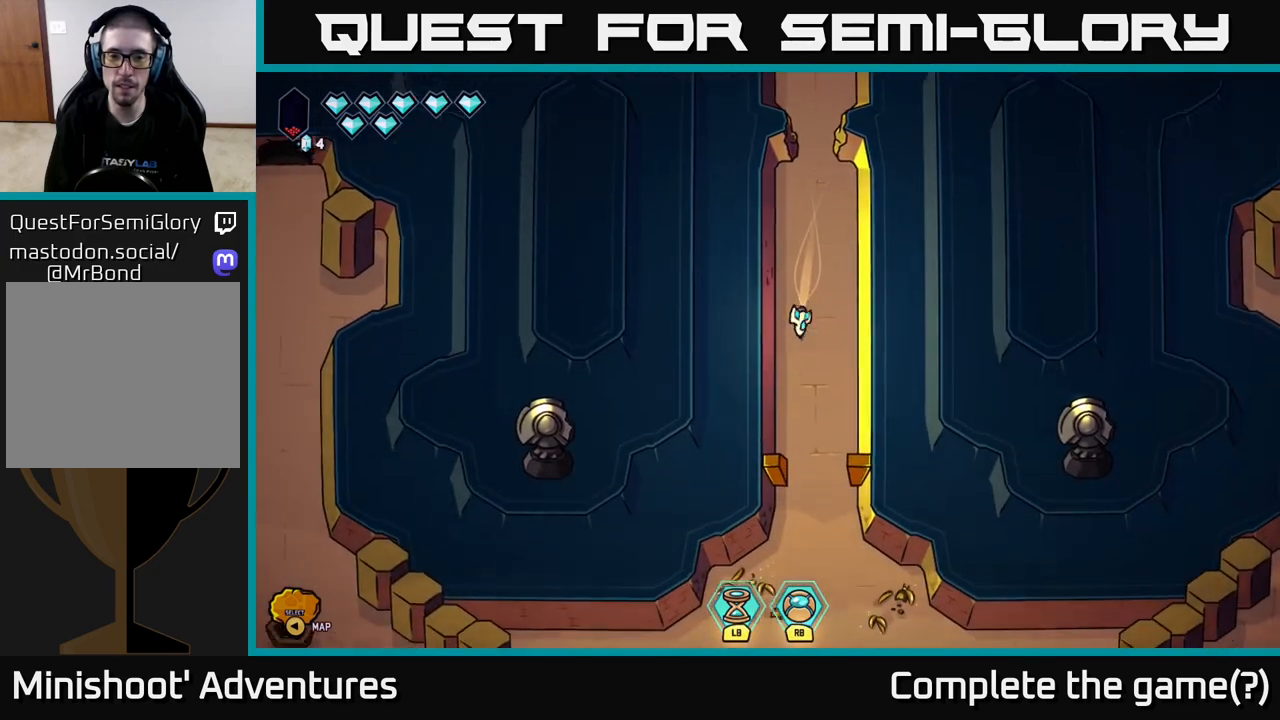
{"buttons": ["L2"], "left_stick": "down", "right_stick": "center", "events": []}
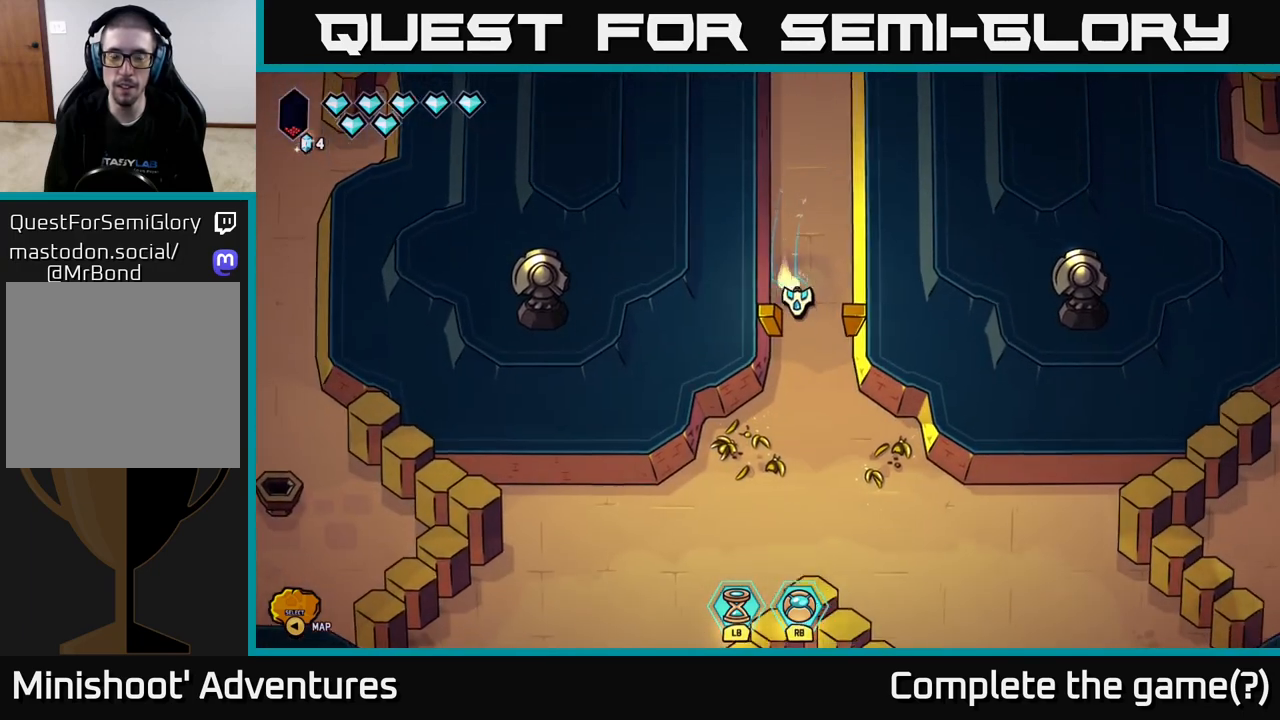
{"buttons": [], "left_stick": "down-left", "right_stick": "center", "events": [[150, "L2", "up"], [150, "left_stick", "down-left"]]}
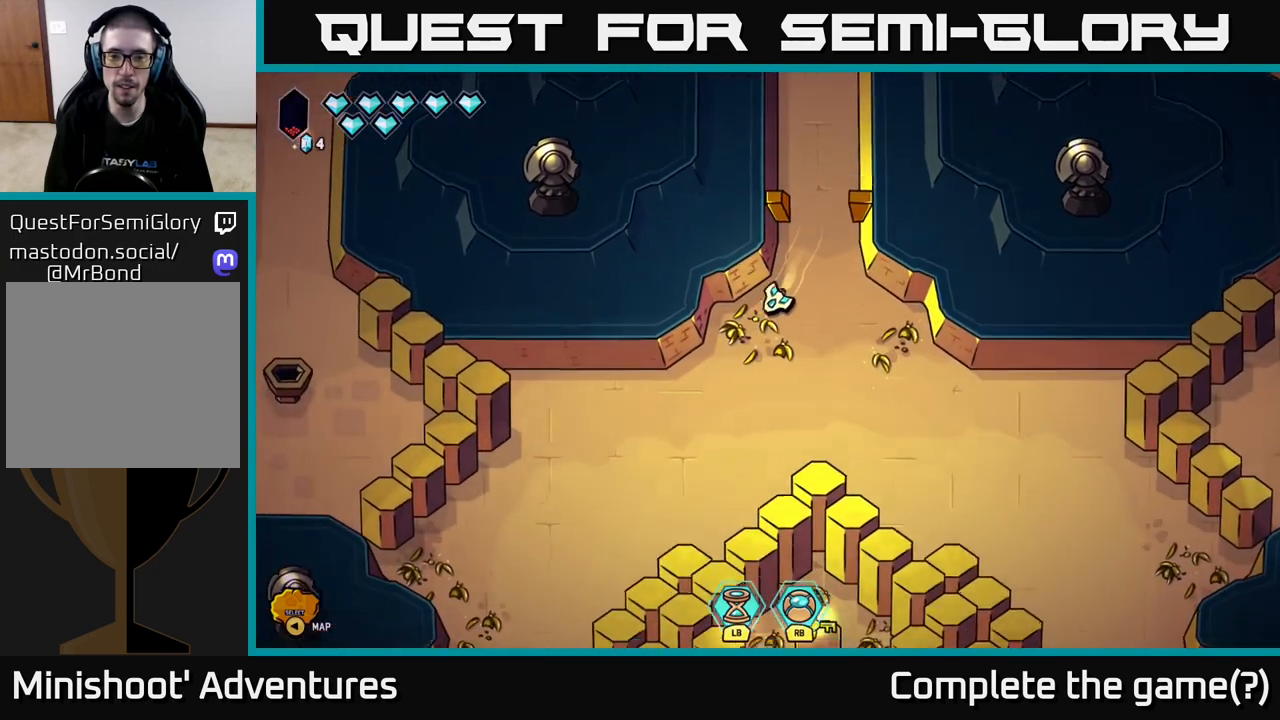
{"buttons": [], "left_stick": "down-right", "right_stick": "center", "events": [[183, "left_stick", "down-right"]]}
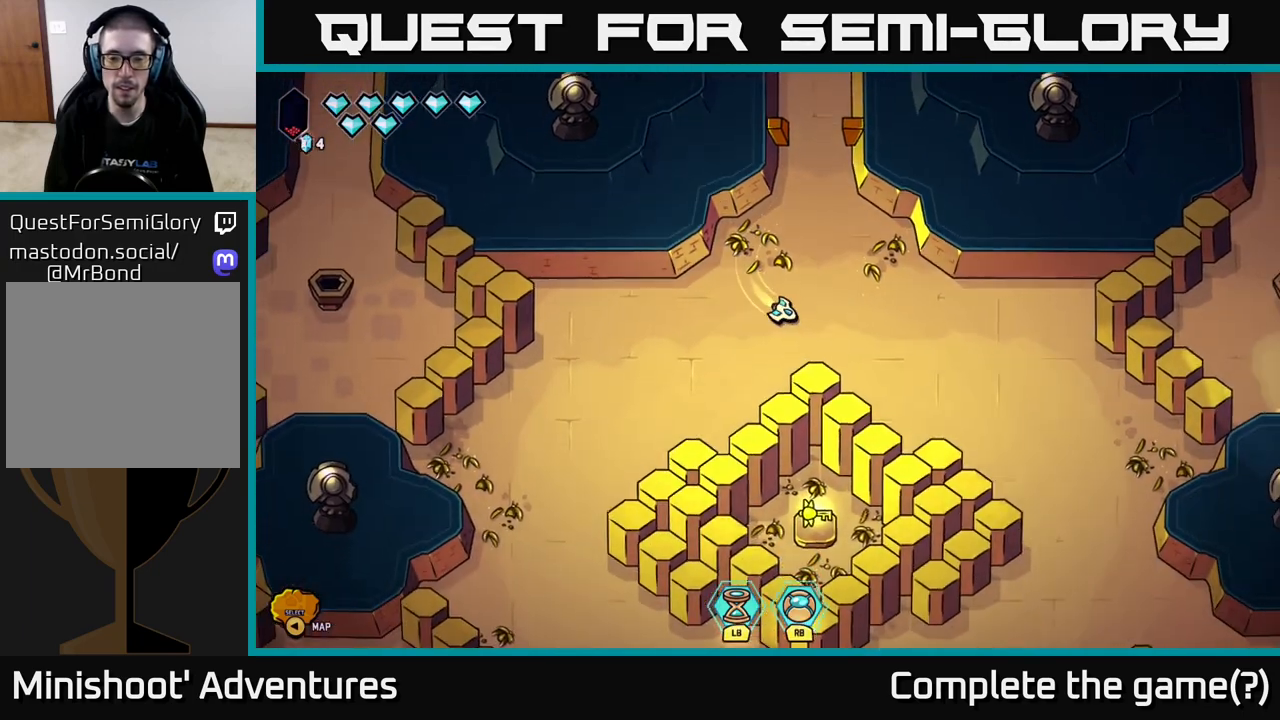
{"buttons": [], "left_stick": "down-right", "right_stick": "center", "events": [[233, "left_stick", "right"], [467, "left_stick", "down-right"]]}
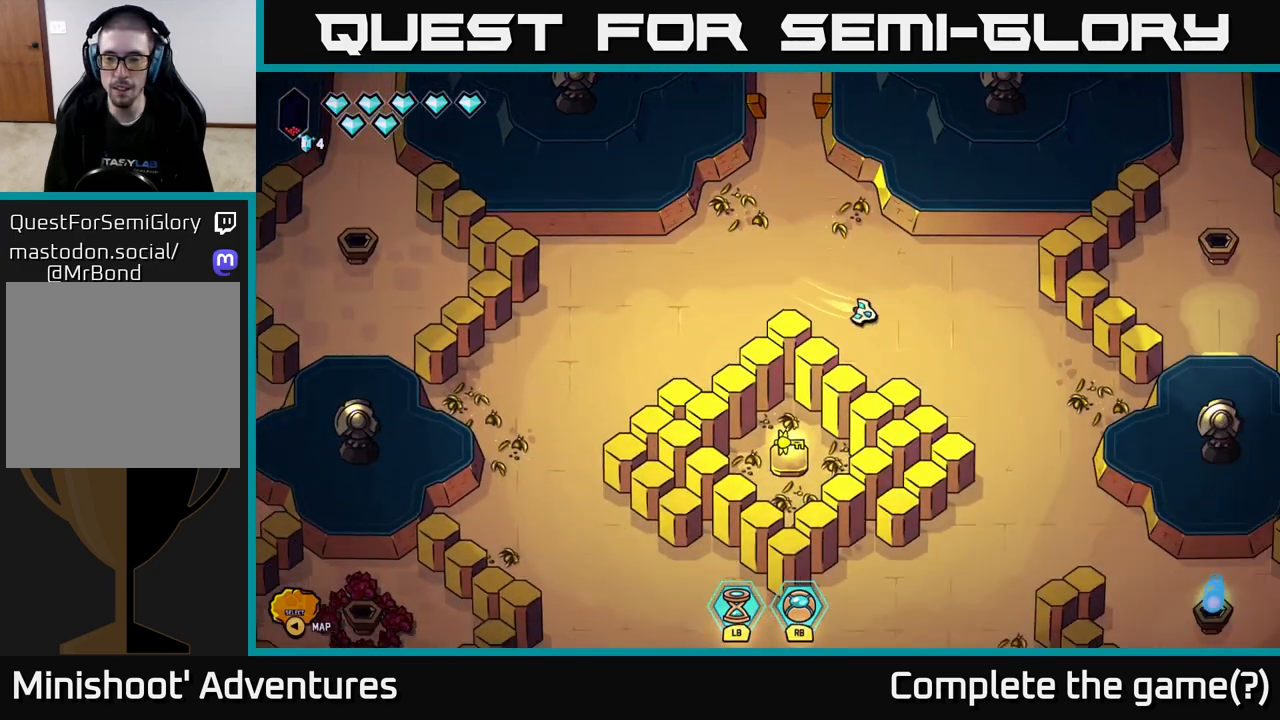
{"buttons": ["L2"], "left_stick": "down-right", "right_stick": "center", "events": [[33, "L2", "down"]]}
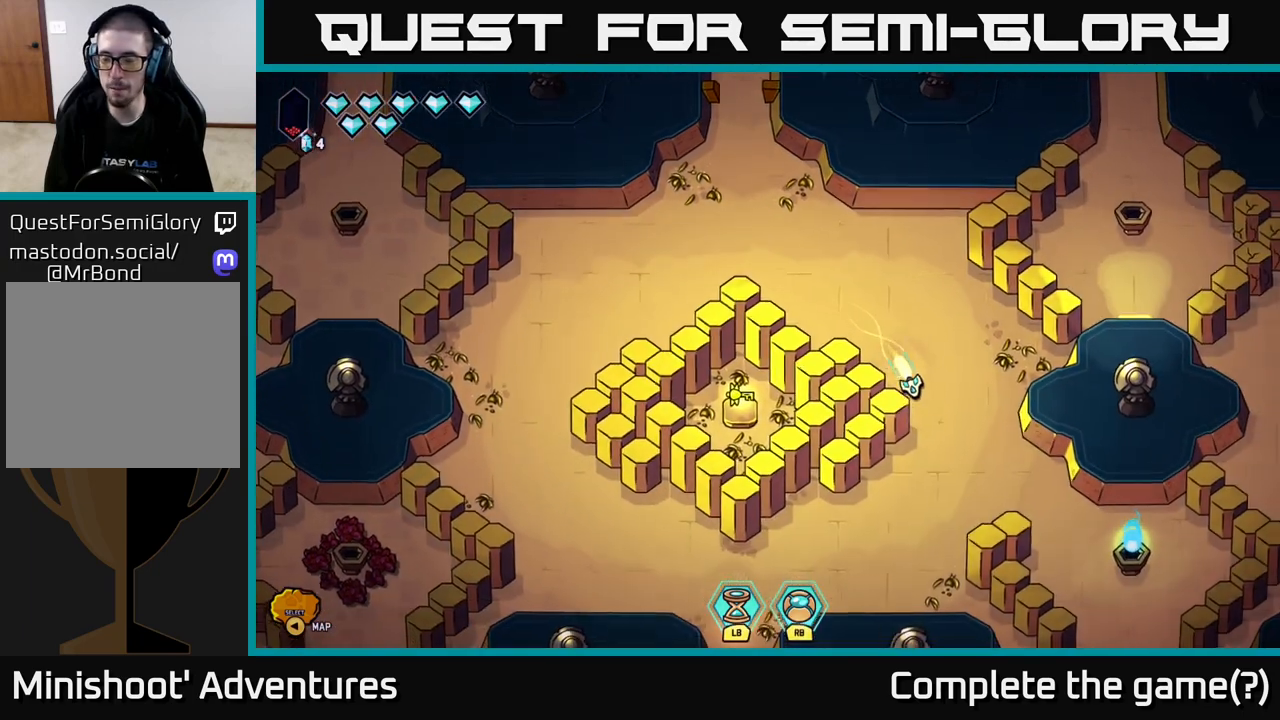
{"buttons": [], "left_stick": "center", "right_stick": "center", "events": [[367, "L2", "up"], [467, "left_stick", "center"]]}